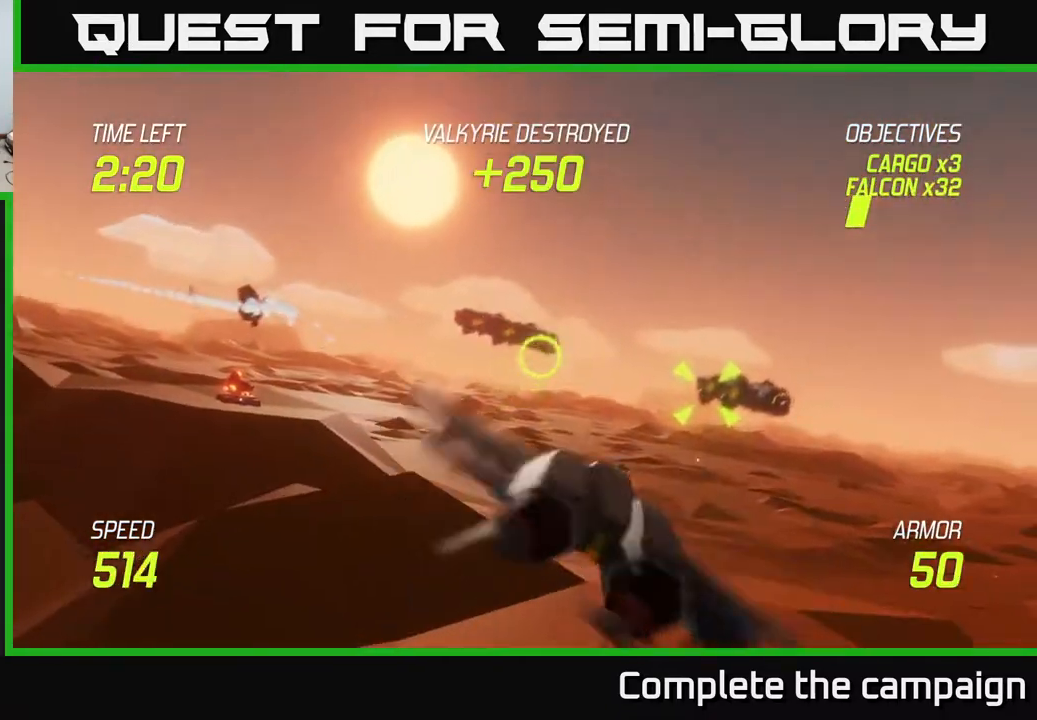
Gameplay with a controller (Xbox layout); each line is a JSON object with the inputs held at the frame after it. "events" lists button and stick changes between this image and that frame as [ms after this image, input, new state], when the widget could be followed in between. Not read: right_stick.
{"buttons": ["R2"], "left_stick": "down-left", "events": [[50, "R2", "down"], [50, "left_stick", "left"], [167, "R2", "up"], [233, "left_stick", "up"], [250, "R2", "down"], [400, "R2", "up"], [400, "left_stick", "left"], [450, "left_stick", "down-left"], [483, "R2", "down"]]}
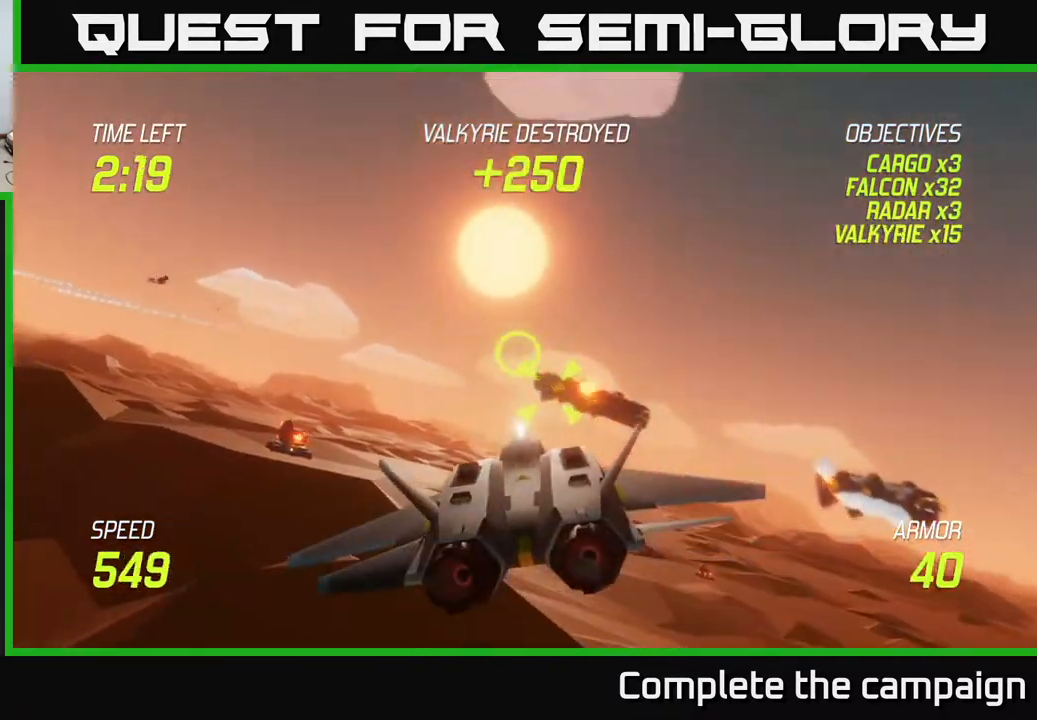
{"buttons": ["L2"], "left_stick": "left", "events": [[100, "R2", "up"], [117, "L2", "down"], [317, "left_stick", "left"], [417, "L2", "up"], [467, "L2", "down"]]}
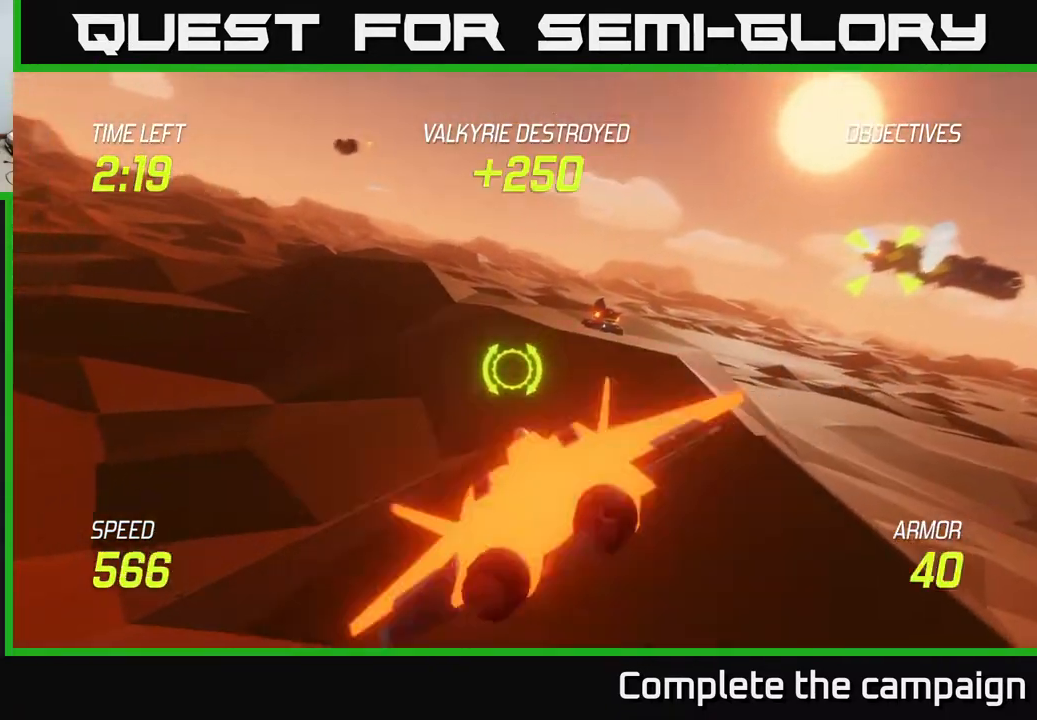
{"buttons": ["L2"], "left_stick": "left", "events": [[67, "L2", "up"], [133, "L2", "down"]]}
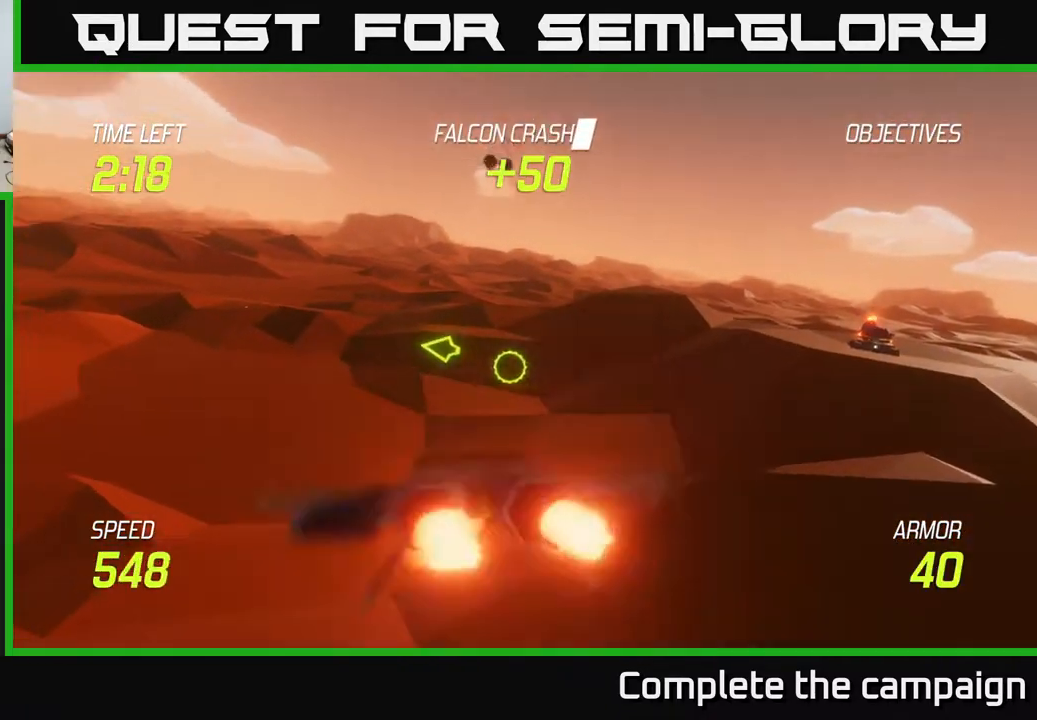
{"buttons": ["L2"], "left_stick": "left", "events": []}
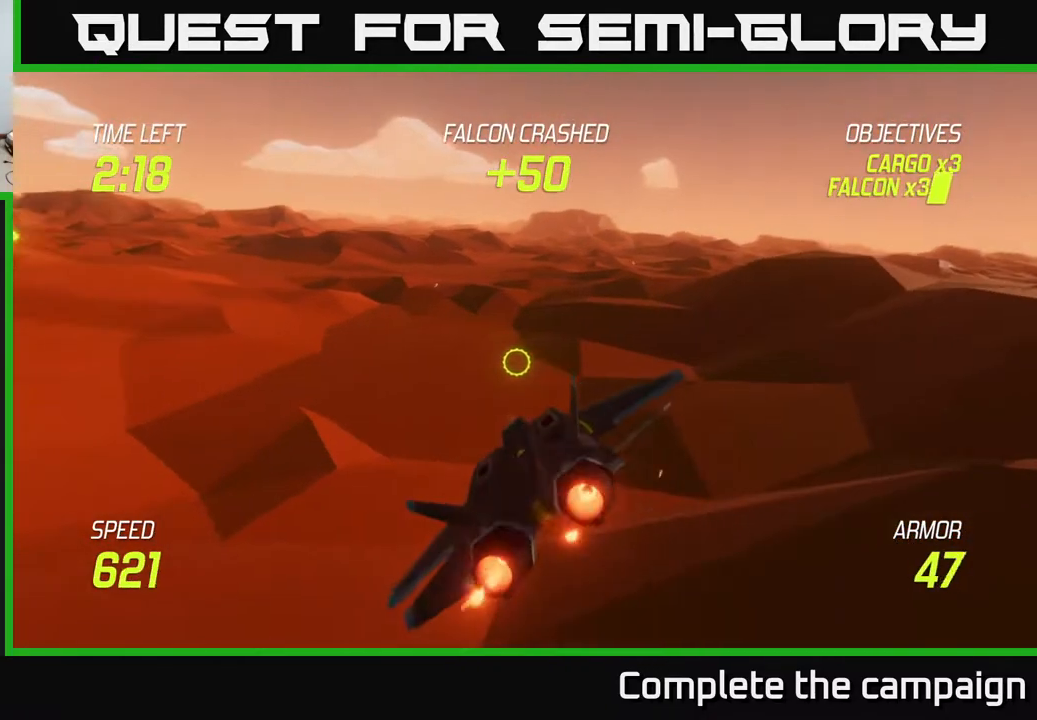
{"buttons": ["L2"], "left_stick": "left", "events": []}
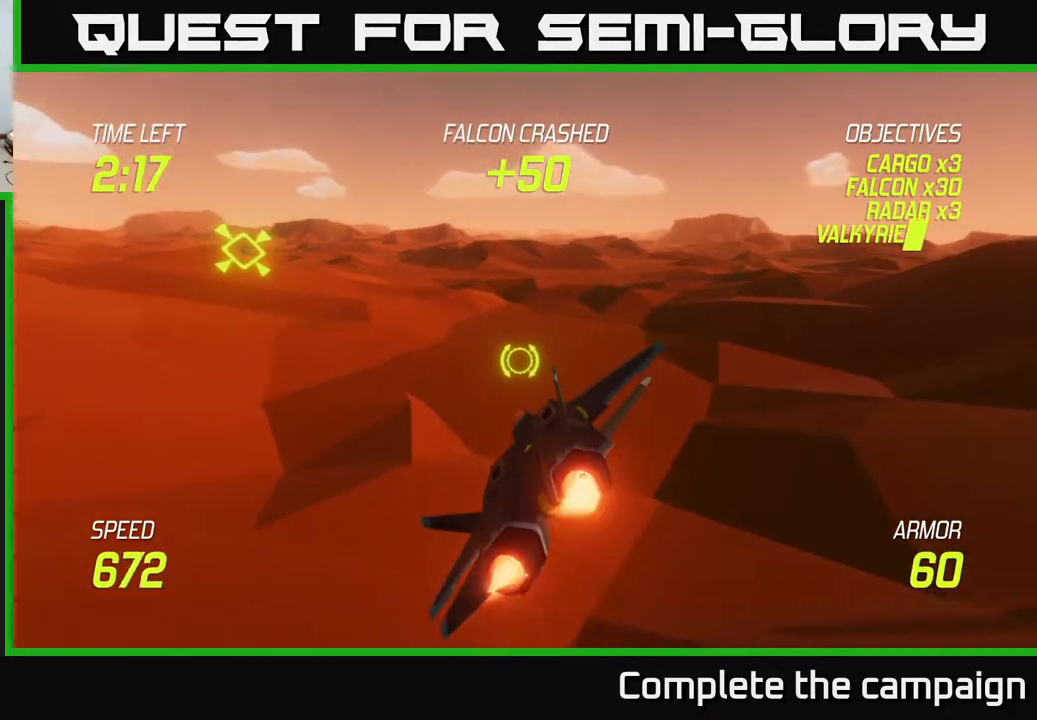
{"buttons": ["L2"], "left_stick": "up-left", "events": [[67, "left_stick", "up-left"]]}
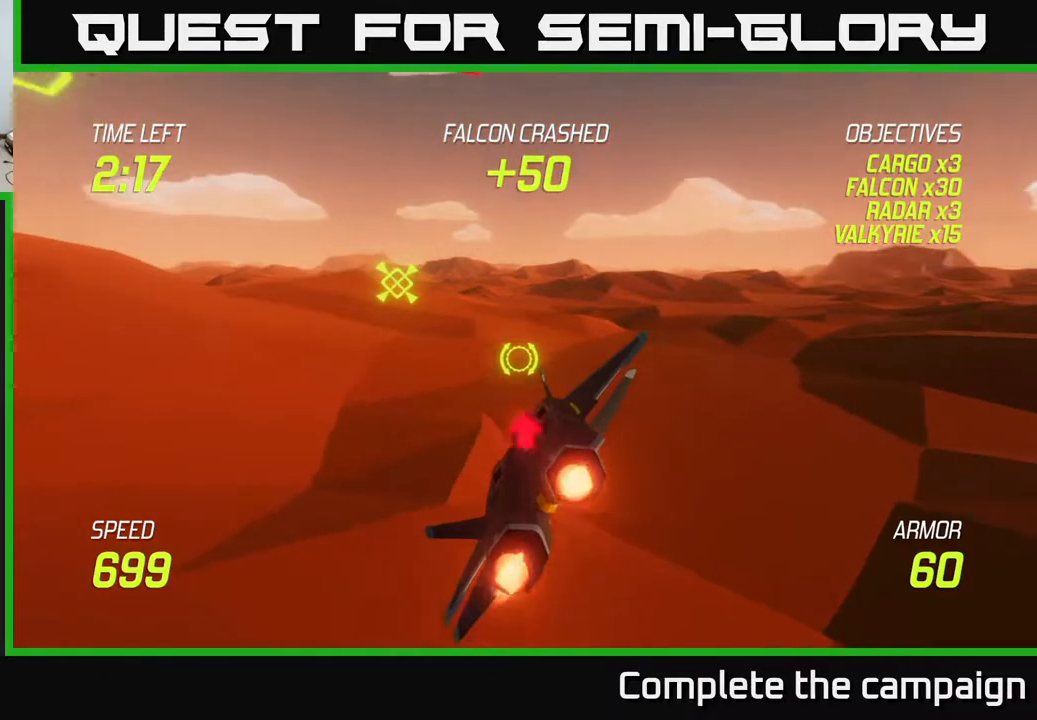
{"buttons": ["L2"], "left_stick": "up-left", "events": []}
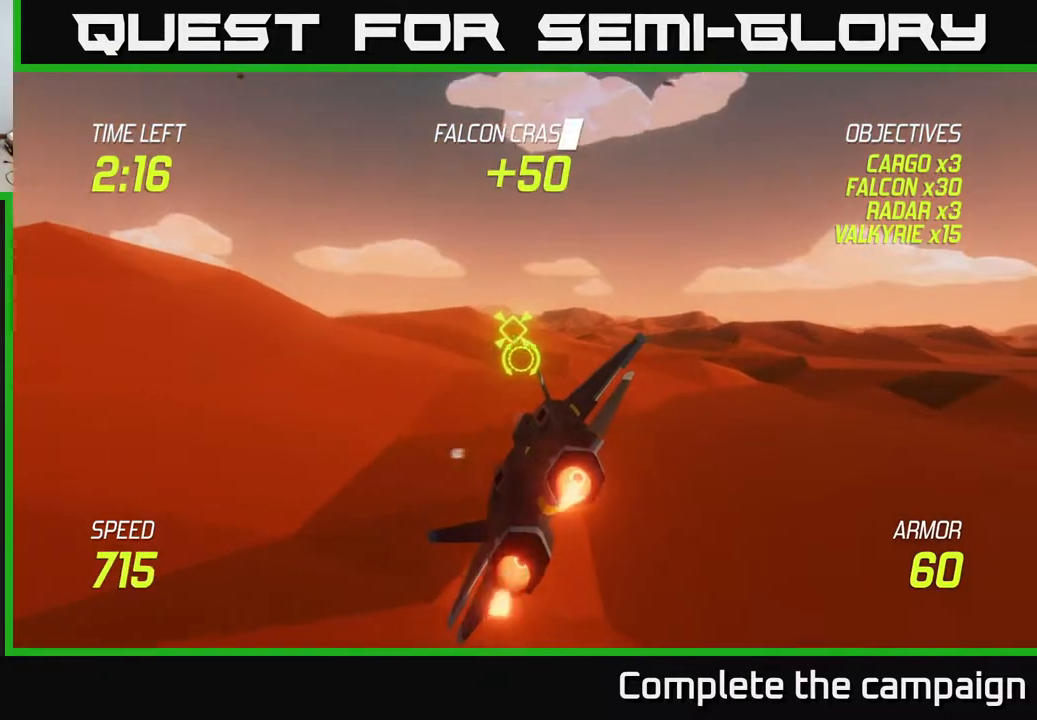
{"buttons": [], "left_stick": "up", "events": [[133, "left_stick", "up"], [233, "left_stick", "up-right"], [333, "left_stick", "up"], [383, "L2", "up"]]}
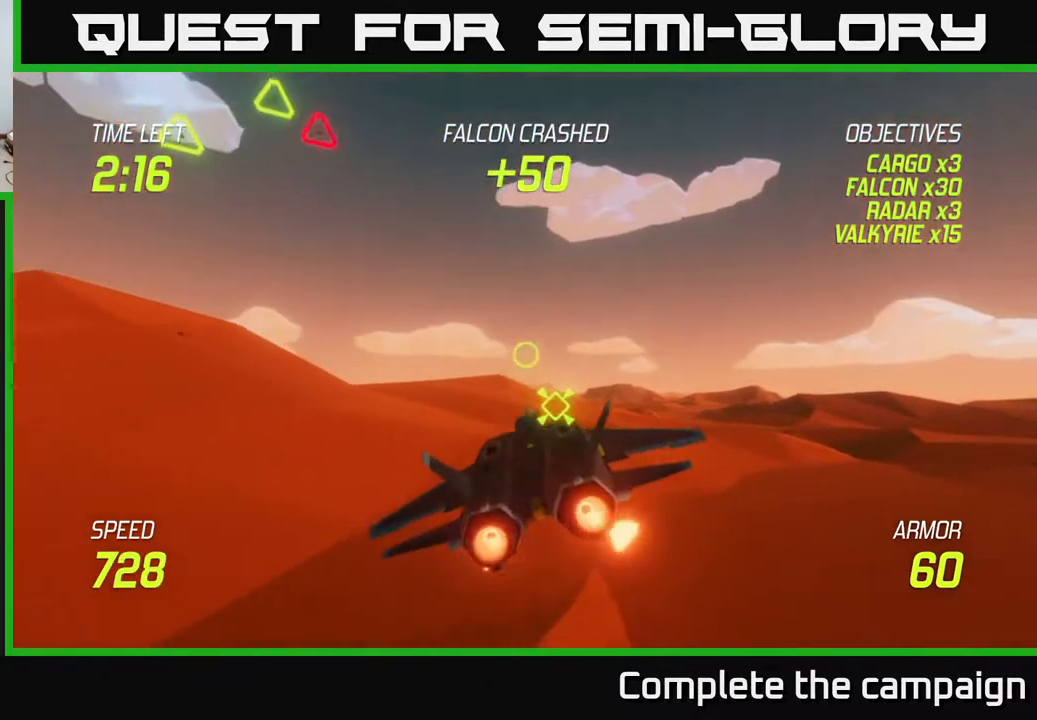
{"buttons": ["L2"], "left_stick": "up", "events": [[117, "left_stick", "up-left"], [200, "L2", "down"], [283, "left_stick", "up"], [317, "L2", "up"], [400, "L2", "down"]]}
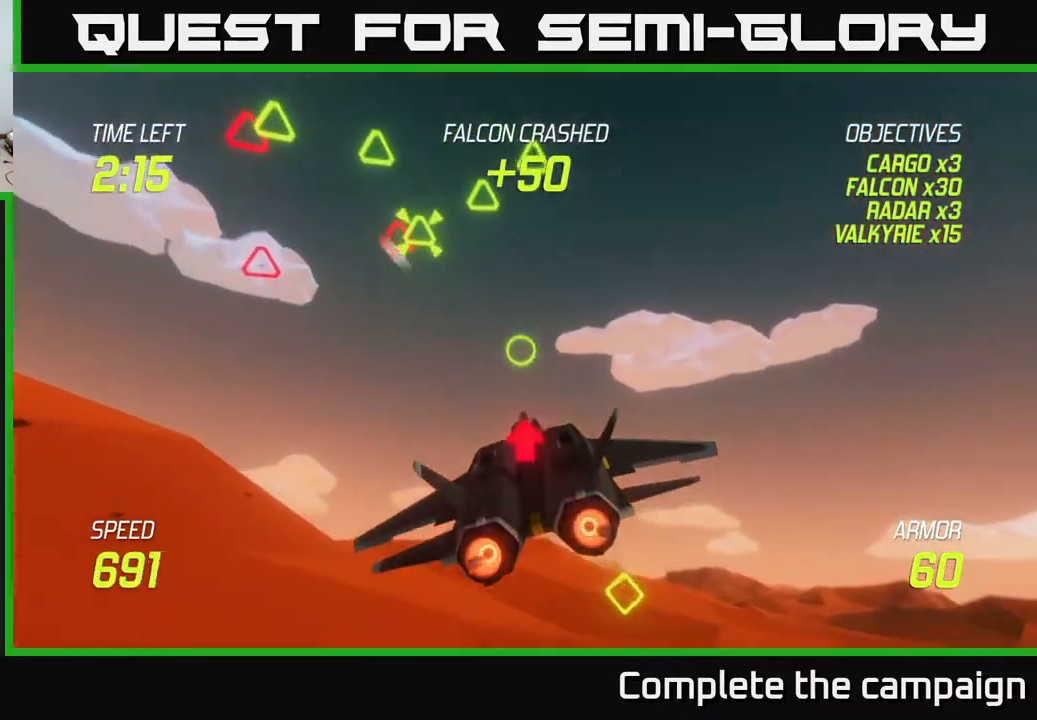
{"buttons": ["R2"], "left_stick": "up-left", "events": [[17, "L2", "up"], [33, "left_stick", "up-left"], [183, "R2", "down"], [333, "R2", "up"], [433, "R2", "down"]]}
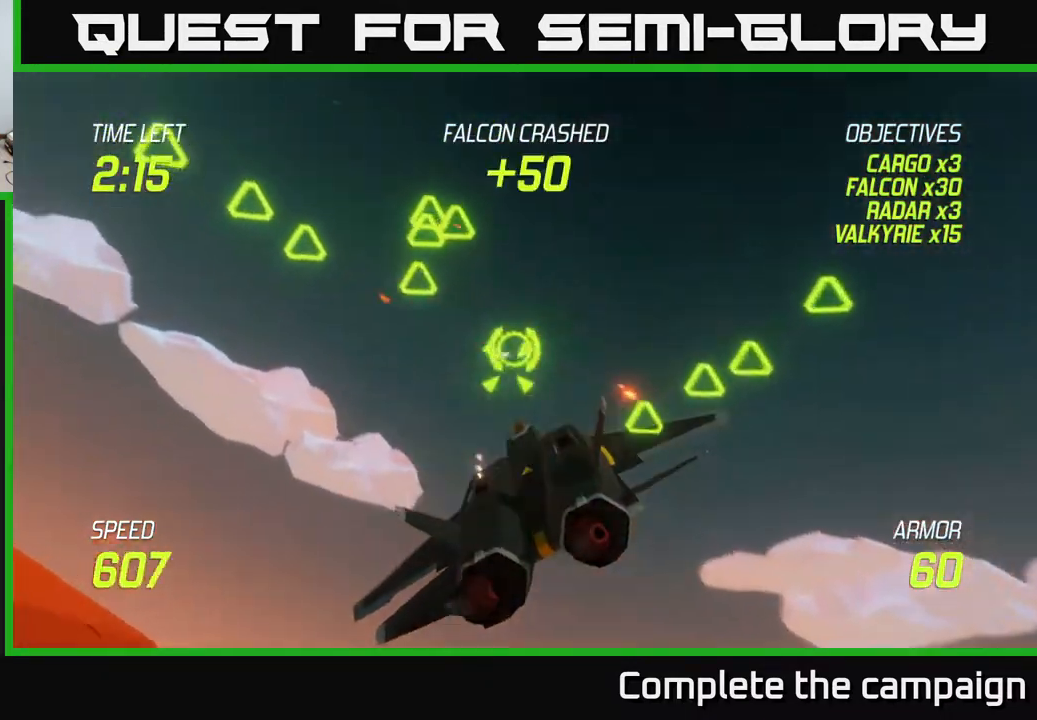
{"buttons": ["R2"], "left_stick": "down-left", "events": [[50, "R2", "up"], [150, "R2", "down"], [200, "left_stick", "up-right"], [300, "R2", "up"], [300, "left_stick", "left"], [383, "R2", "down"], [417, "left_stick", "down-left"]]}
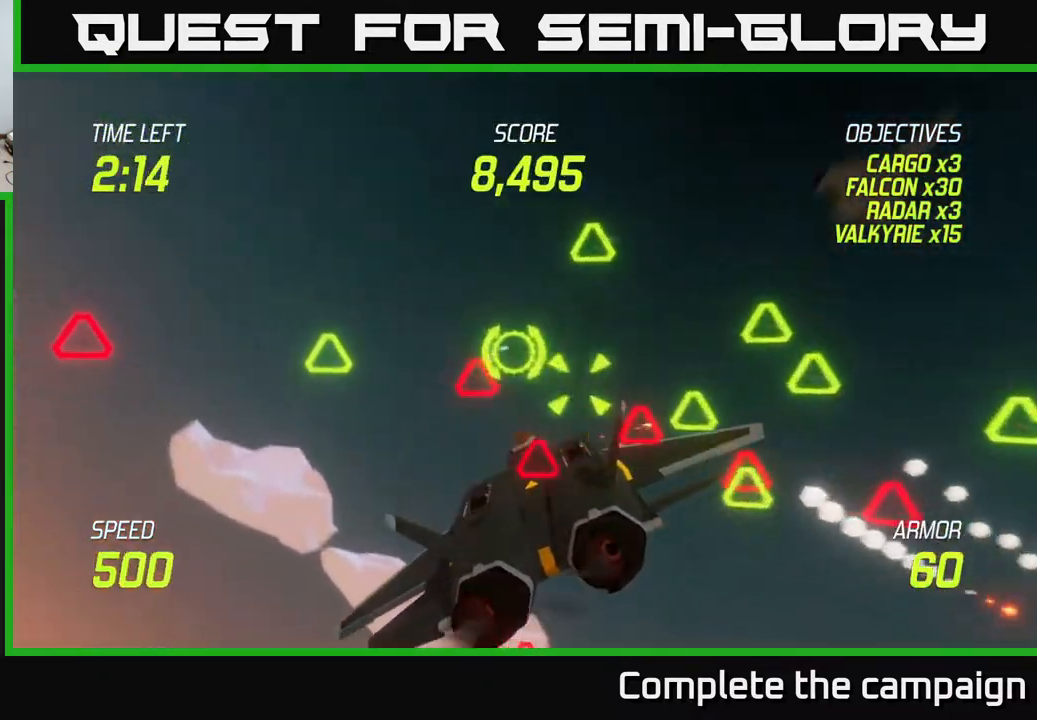
{"buttons": ["R2"], "left_stick": "down-right", "events": [[17, "L2", "down"], [33, "R2", "up"], [133, "left_stick", "down-right"], [150, "L2", "up"], [183, "L2", "down"], [183, "R2", "down"], [283, "L2", "up"], [317, "R2", "up"], [367, "L2", "down"], [400, "R2", "down"], [500, "L2", "up"]]}
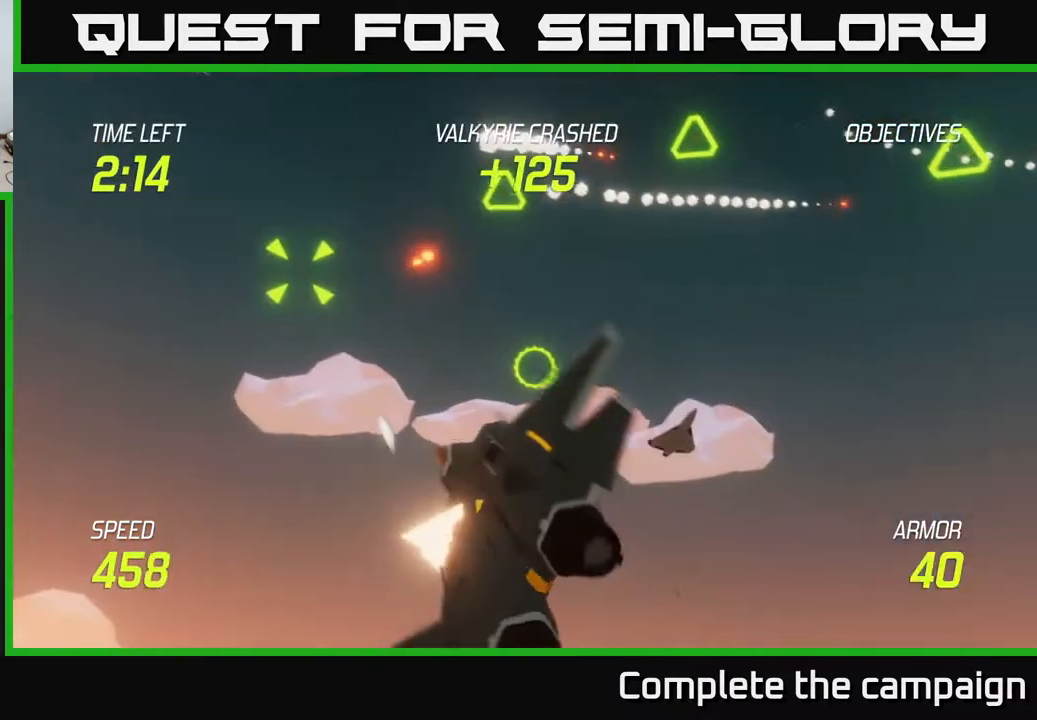
{"buttons": [], "left_stick": "down-left", "events": [[33, "R2", "up"], [150, "L2", "down"], [183, "R2", "down"], [267, "L2", "up"], [300, "left_stick", "down-left"], [317, "R2", "up"], [367, "L2", "down"], [500, "L2", "up"]]}
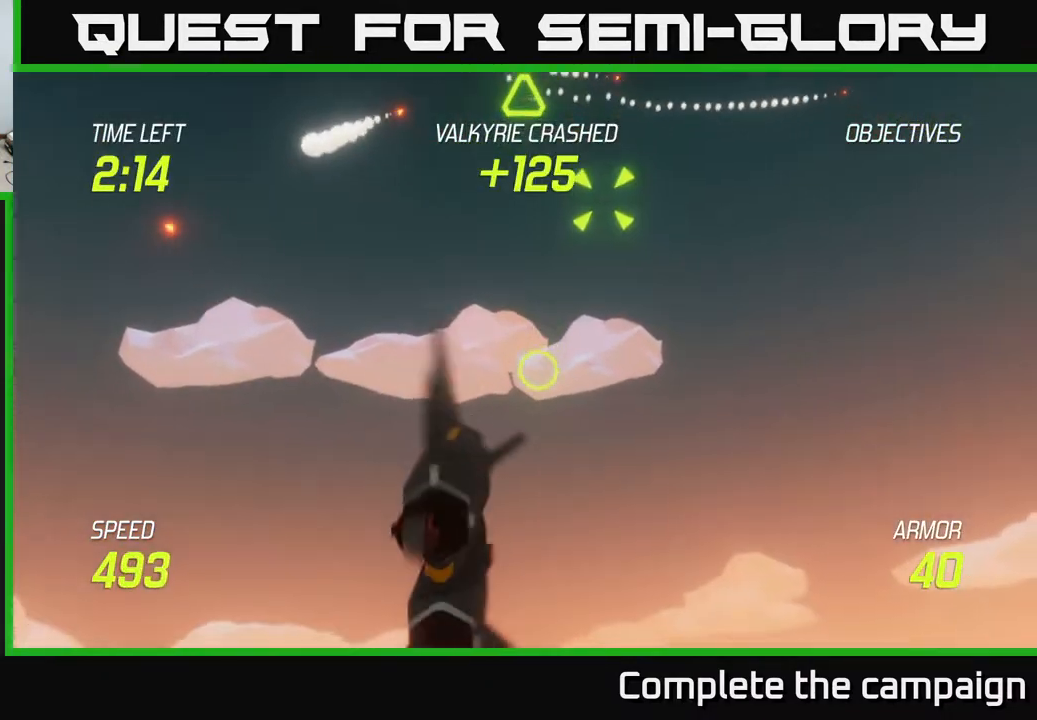
{"buttons": ["L2"], "left_stick": "down-left", "events": [[67, "L2", "down"], [167, "L2", "up"], [217, "left_stick", "left"], [300, "L2", "down"], [333, "left_stick", "down-left"]]}
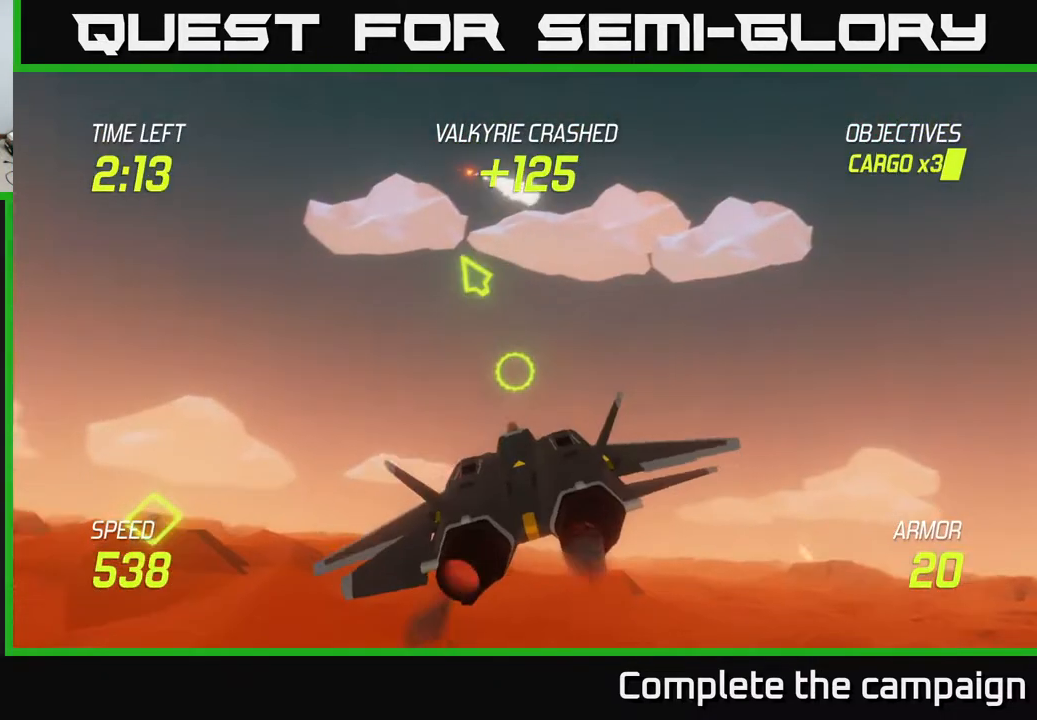
{"buttons": [], "left_stick": "left", "events": [[400, "left_stick", "left"], [417, "L2", "up"]]}
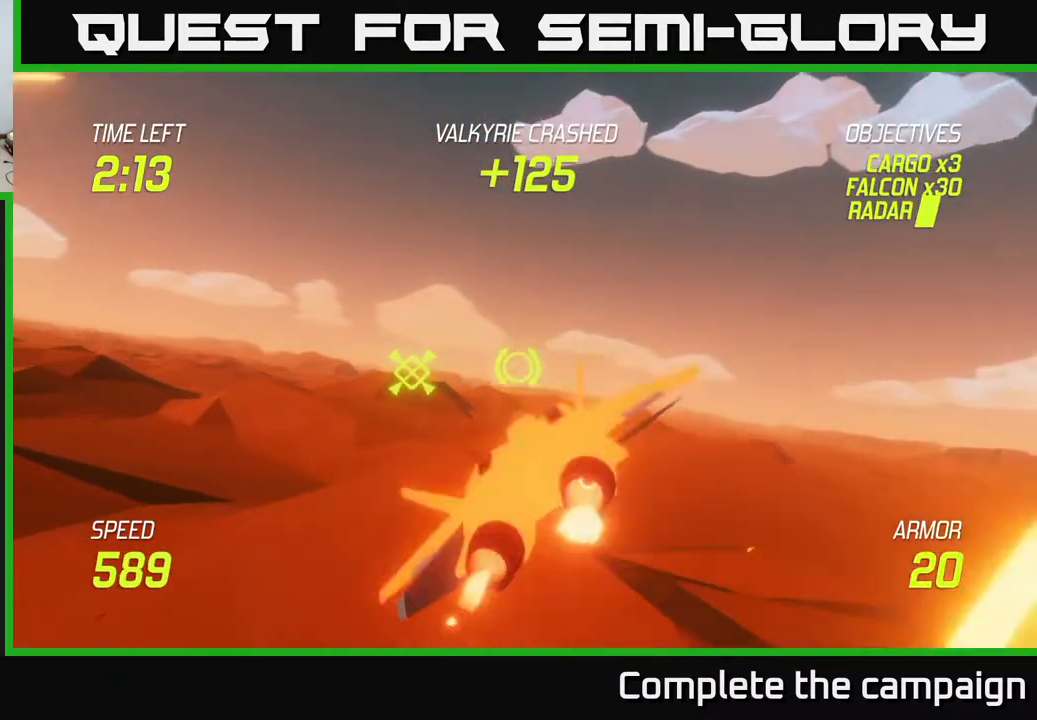
{"buttons": ["L2"], "left_stick": "left", "events": [[33, "L2", "down"], [150, "L2", "up"], [233, "L2", "down"], [300, "L2", "up"], [367, "L2", "down"]]}
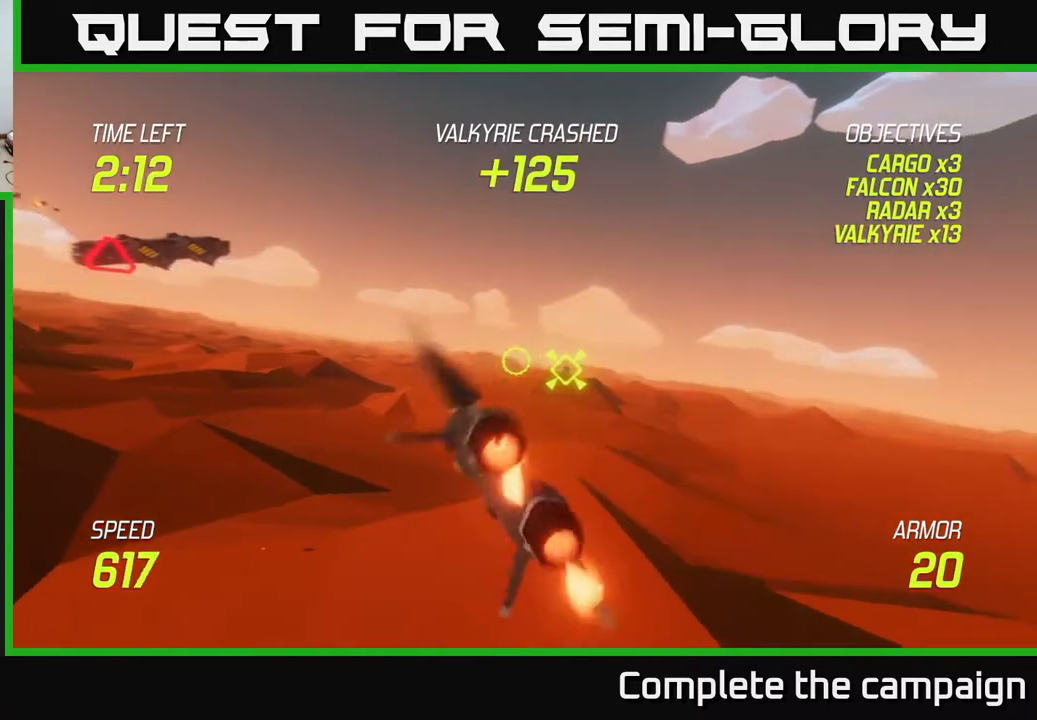
{"buttons": ["L2"], "left_stick": "down-left", "events": [[267, "left_stick", "down-left"]]}
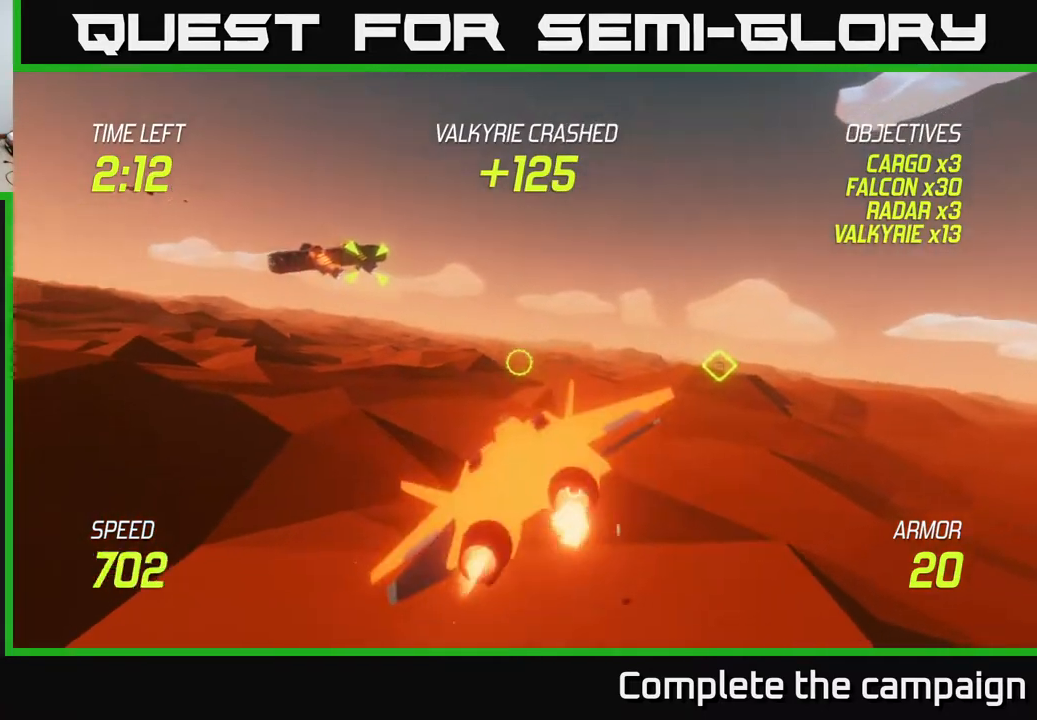
{"buttons": ["L2"], "left_stick": "up-left", "events": [[167, "left_stick", "left"], [300, "left_stick", "up-left"]]}
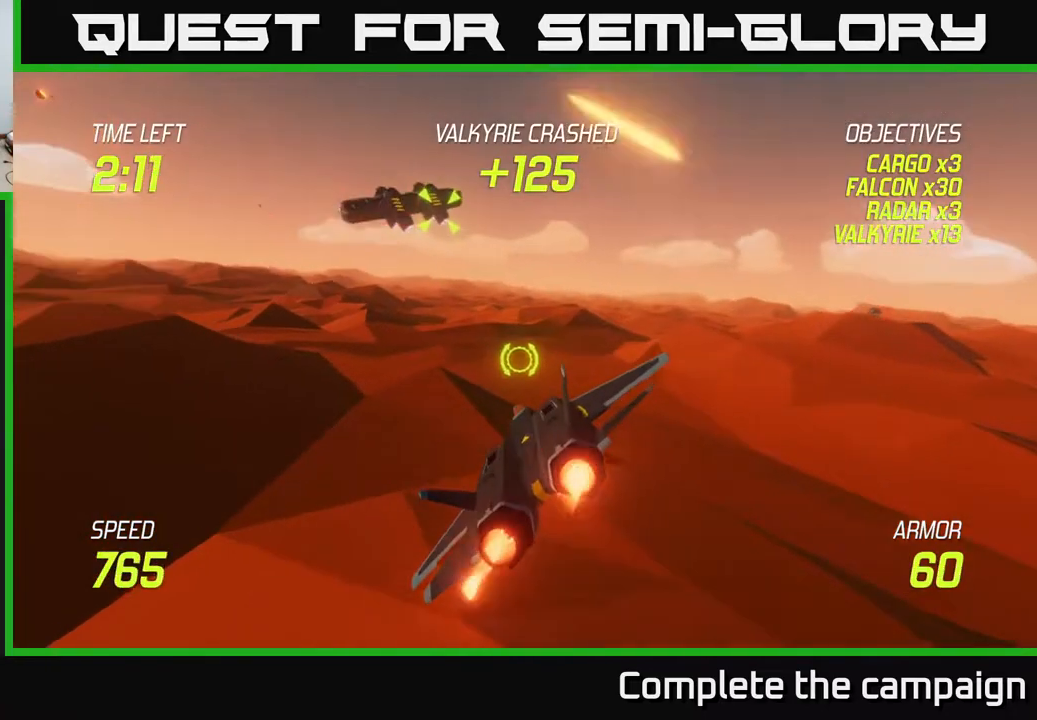
{"buttons": ["L2"], "left_stick": "down-left", "events": [[33, "left_stick", "up"], [150, "R2", "down"], [267, "R2", "up"], [267, "left_stick", "left"], [317, "left_stick", "down-left"]]}
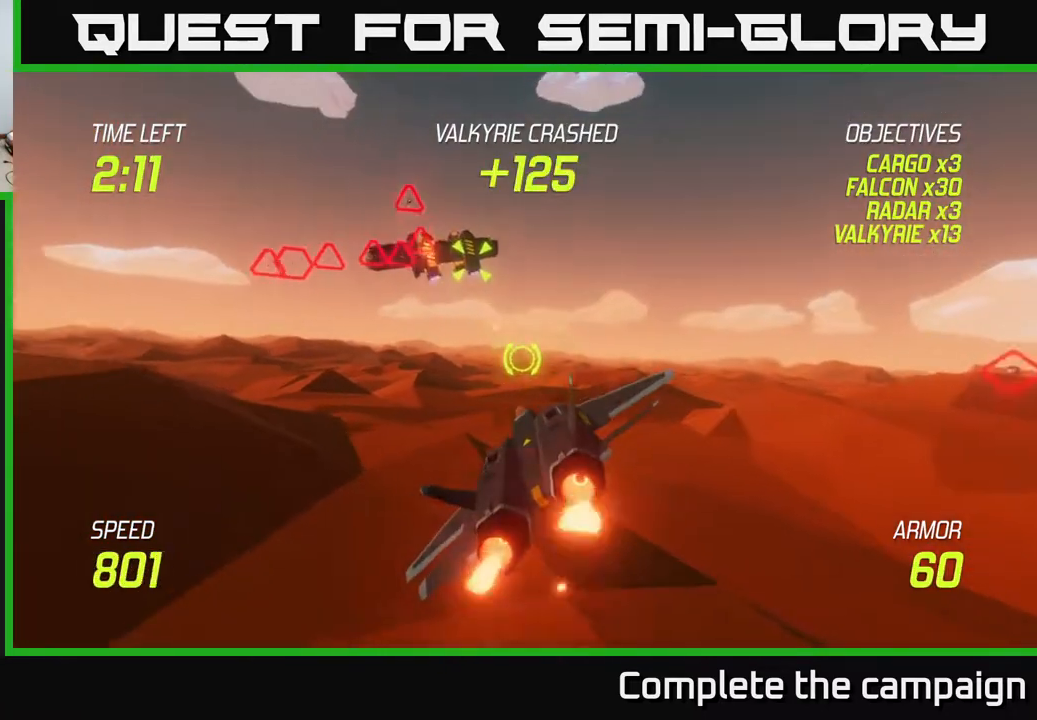
{"buttons": ["L2"], "left_stick": "up-left", "events": [[17, "left_stick", "left"], [100, "L2", "up"], [133, "left_stick", "right"], [167, "L2", "down"], [250, "L2", "up"], [317, "L2", "down"], [450, "left_stick", "up-left"]]}
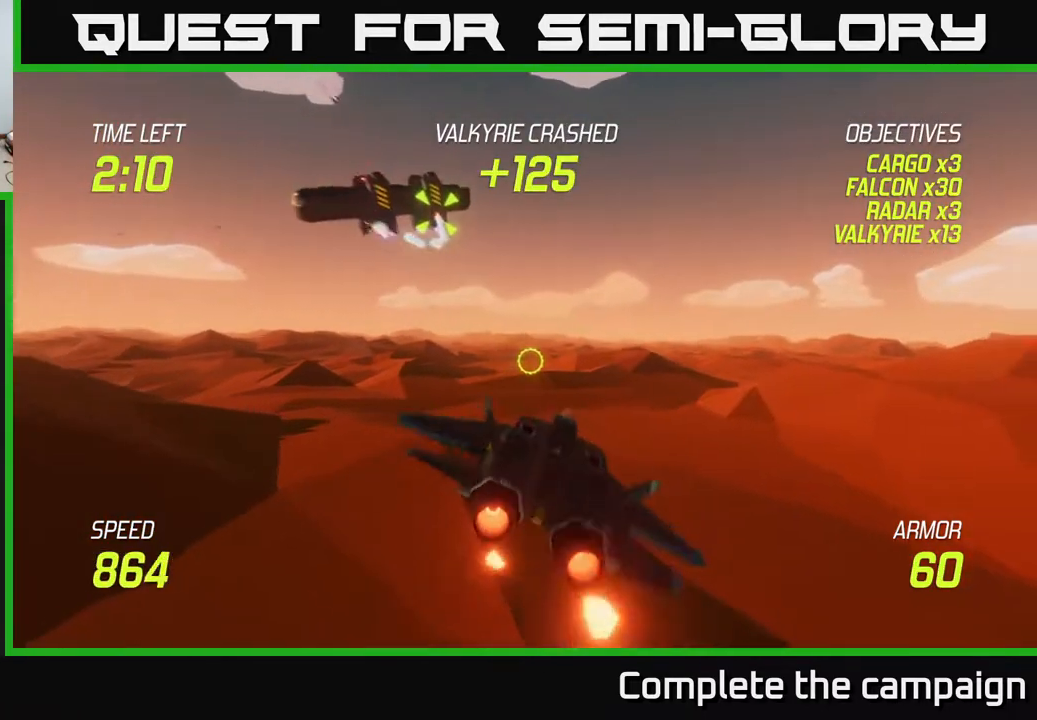
{"buttons": ["R2"], "left_stick": "up-left", "events": [[83, "left_stick", "left"], [217, "left_stick", "up-left"], [367, "L2", "up"], [483, "R2", "down"]]}
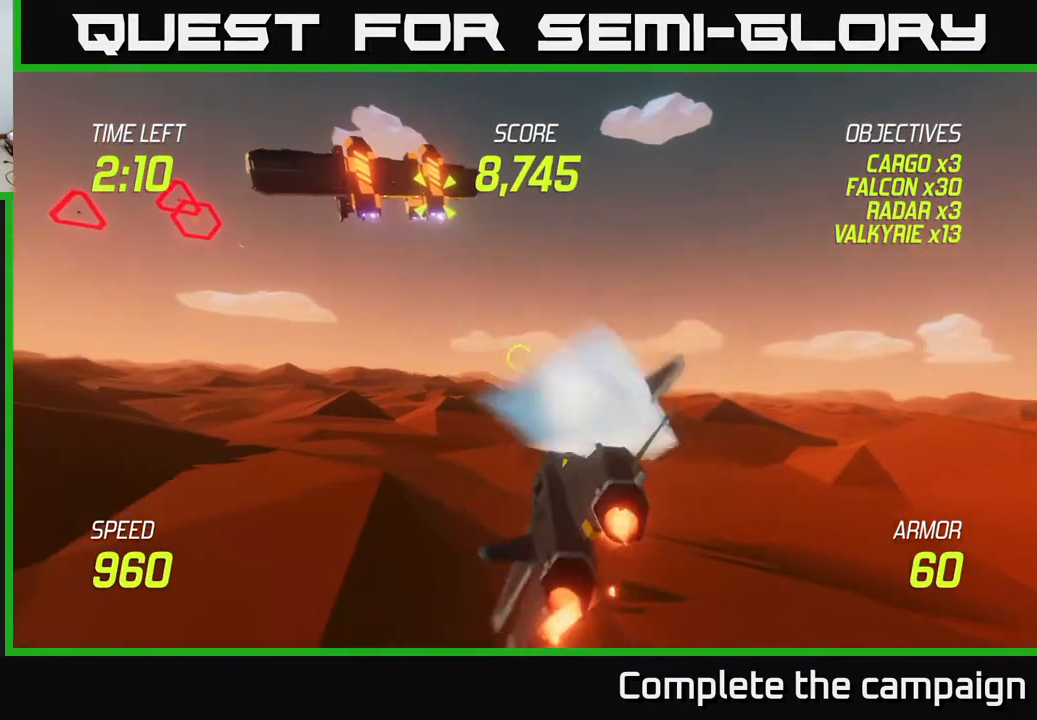
{"buttons": [], "left_stick": "left", "events": [[133, "R2", "up"], [300, "R2", "down"], [333, "left_stick", "left"], [450, "R2", "up"]]}
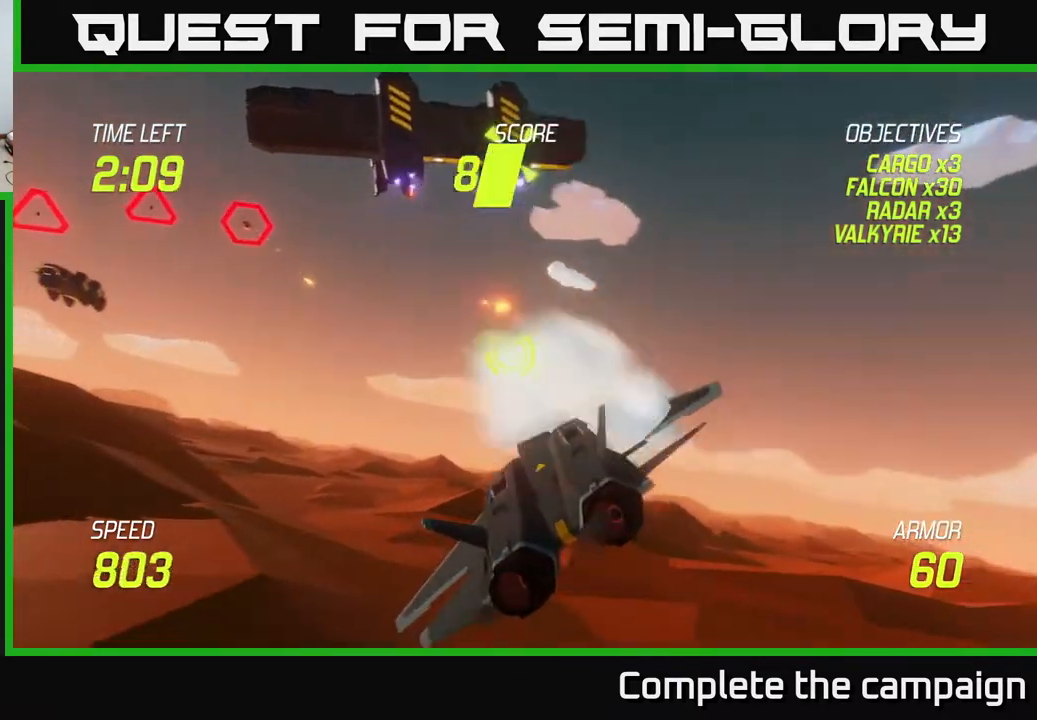
{"buttons": ["L2"], "left_stick": "down-left", "events": [[117, "R2", "down"], [267, "R2", "up"], [450, "left_stick", "down-left"], [483, "L2", "down"]]}
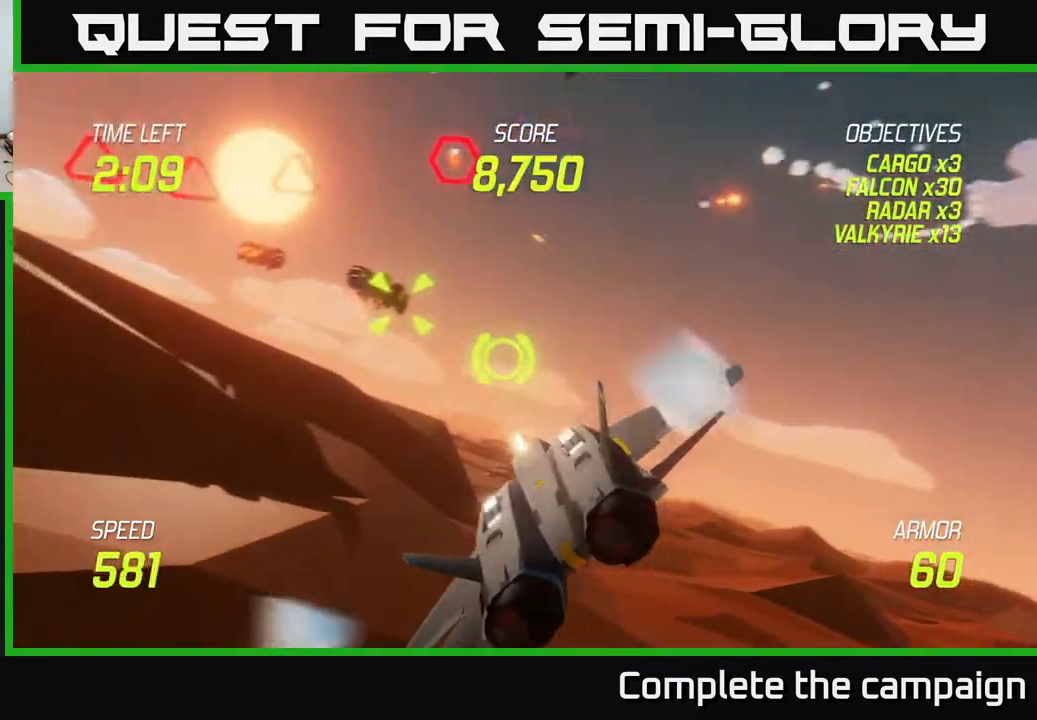
{"buttons": ["R2"], "left_stick": "up-right", "events": [[17, "R2", "down"], [67, "left_stick", "left"], [117, "L2", "up"], [133, "R2", "up"], [167, "L2", "down"], [217, "left_stick", "up"], [250, "R2", "down"], [317, "L2", "up"], [333, "left_stick", "up-right"], [383, "R2", "up"], [500, "R2", "down"]]}
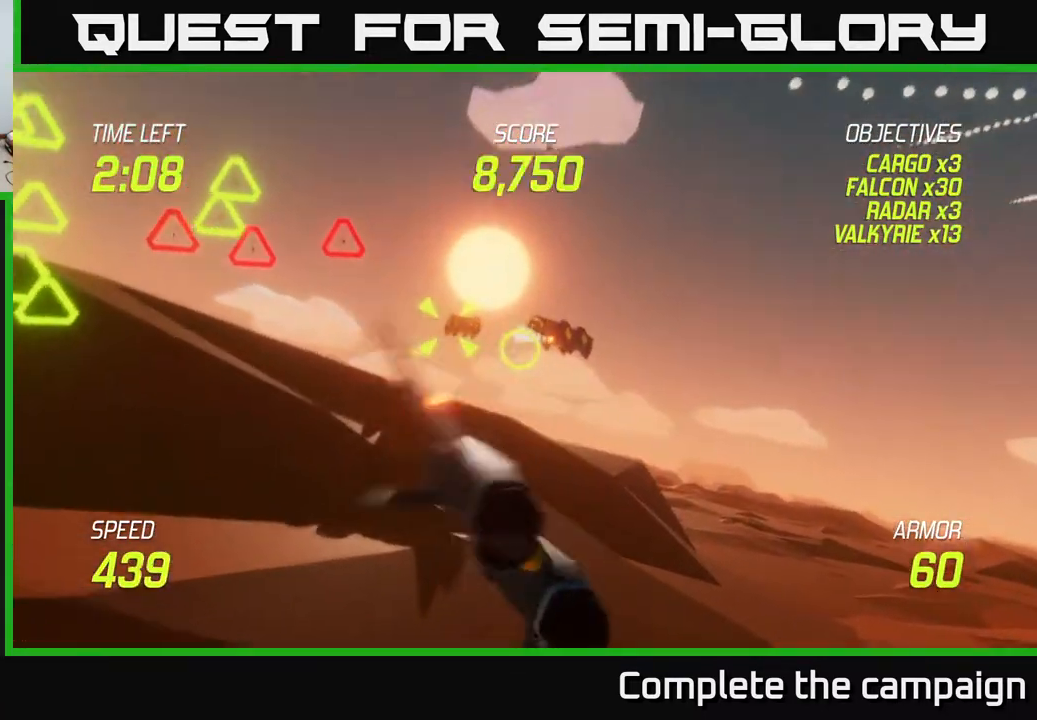
{"buttons": [], "left_stick": "down-left", "events": [[167, "left_stick", "right"], [200, "R2", "up"], [483, "left_stick", "down-left"]]}
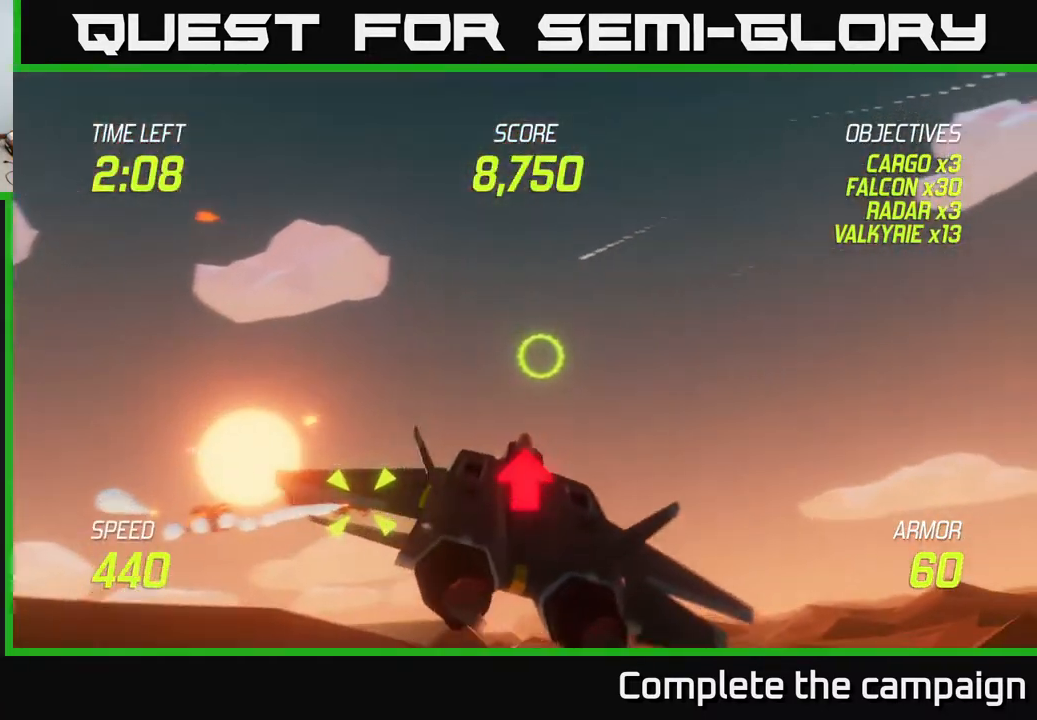
{"buttons": ["L2"], "left_stick": "left", "events": [[300, "left_stick", "left"], [367, "L2", "down"]]}
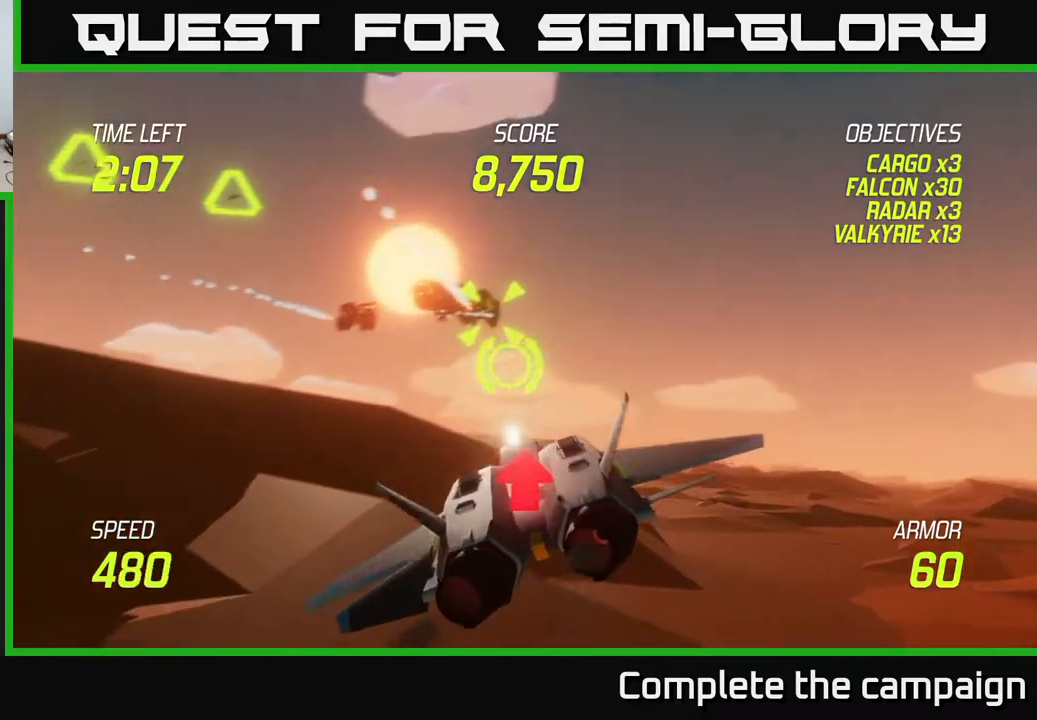
{"buttons": ["L2"], "left_stick": "up-right", "events": [[250, "left_stick", "up"], [317, "left_stick", "up-right"]]}
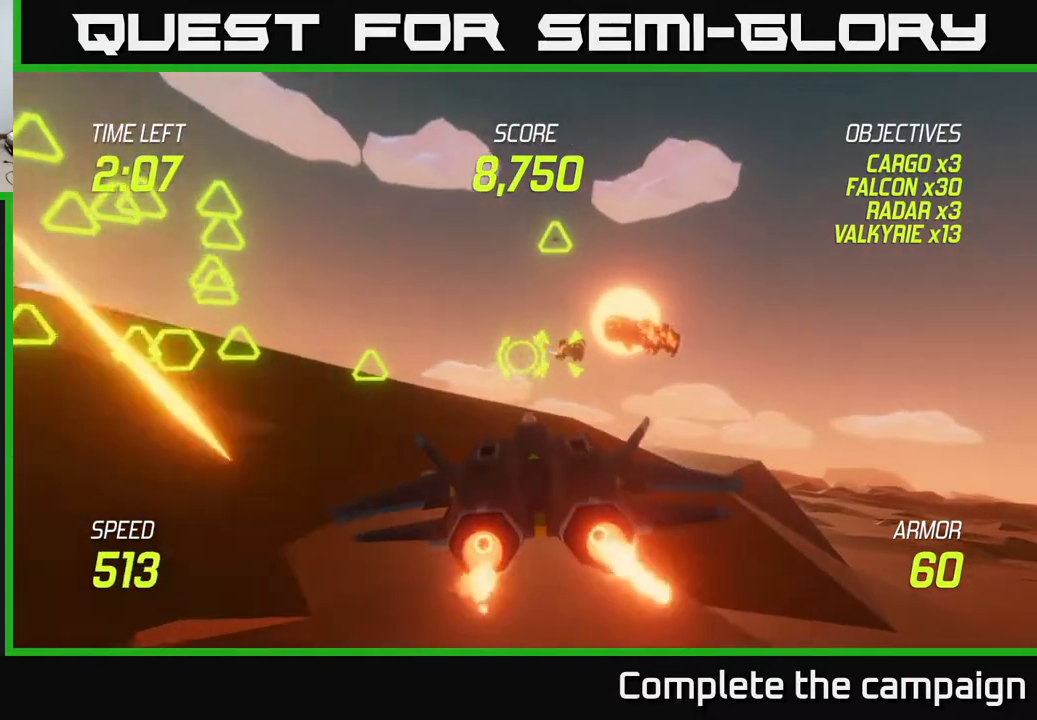
{"buttons": [], "left_stick": "left", "events": [[33, "left_stick", "up-left"], [100, "left_stick", "left"], [250, "R2", "down"], [333, "L2", "up"], [400, "R2", "up"]]}
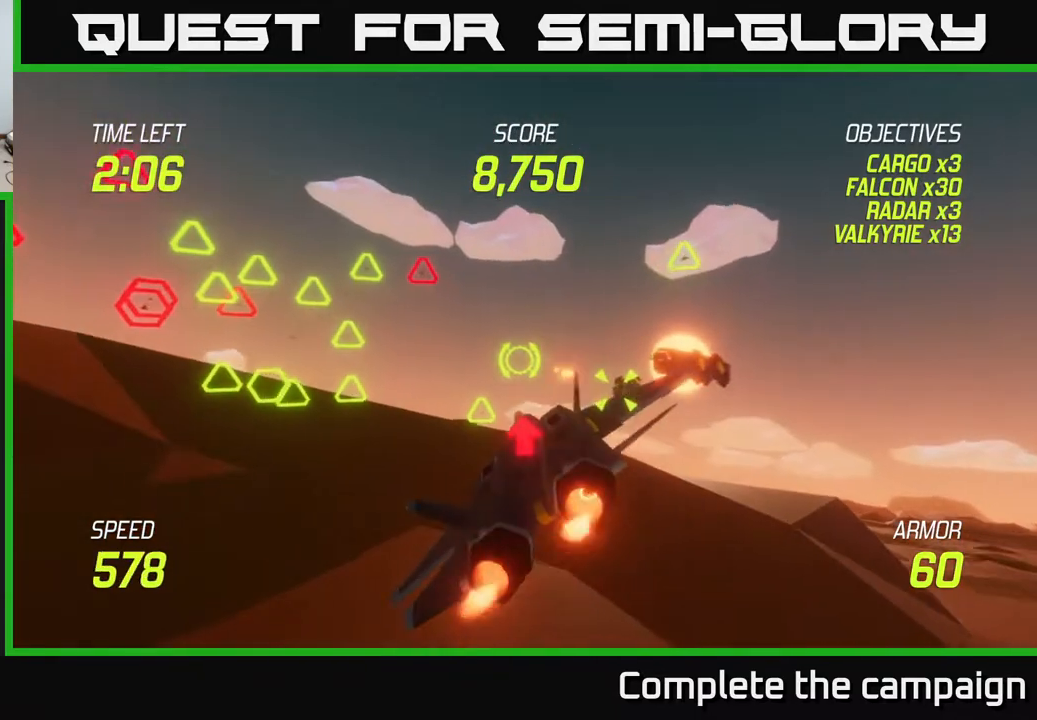
{"buttons": ["R2"], "left_stick": "up-left", "events": [[17, "R2", "down"], [33, "left_stick", "up-left"], [133, "R2", "up"], [433, "R2", "down"]]}
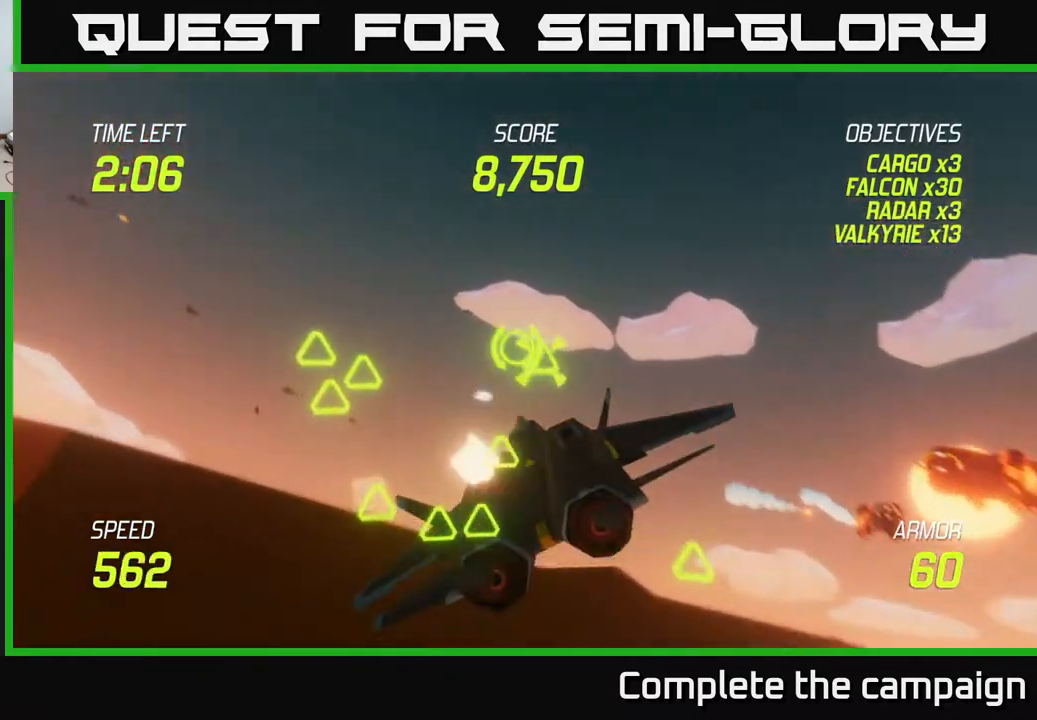
{"buttons": ["L2", "R2"], "left_stick": "down-right", "events": [[50, "R2", "up"], [117, "left_stick", "down-left"], [133, "L2", "down"], [150, "R2", "down"], [167, "left_stick", "down-right"], [250, "L2", "up"], [267, "R2", "up"], [317, "L2", "down"], [400, "R2", "down"], [433, "L2", "up"], [500, "L2", "down"]]}